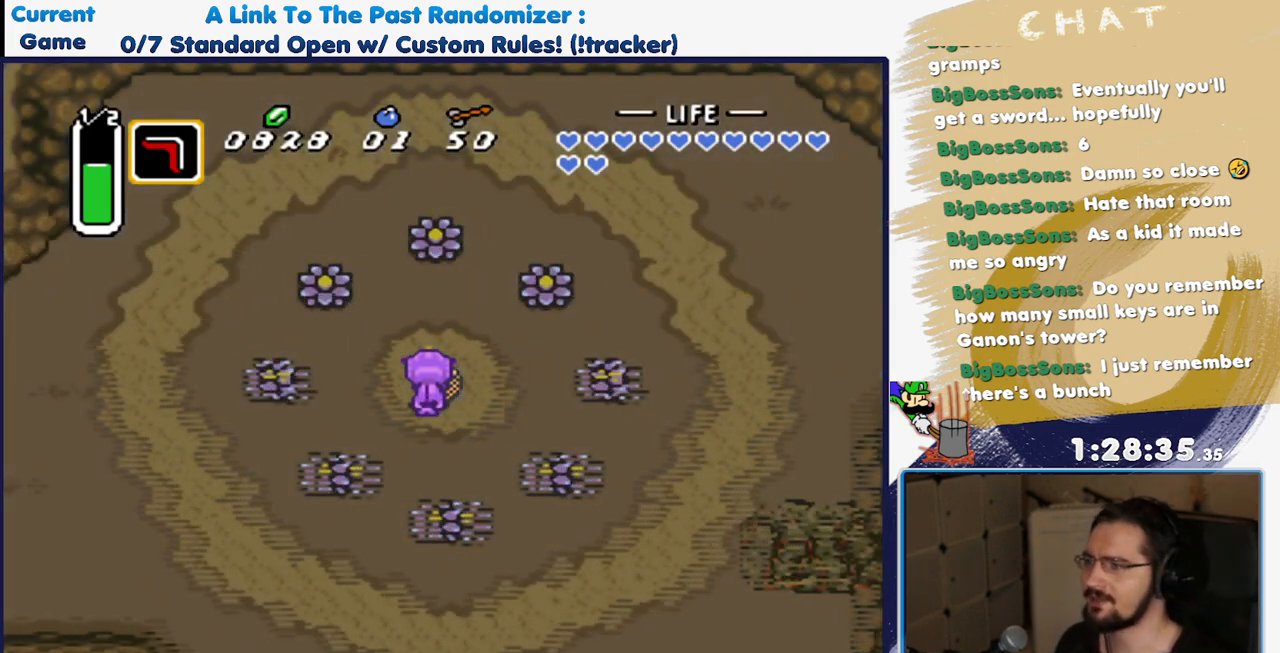
Gameplay with a controller (Nintendo layout); each line is a JSON object with the inputs held at the frame after it (dt_ms = milliseconds from this image to that frame). "events" lists button and stick changes between this image and that frame as [ms after this image, input, new state], when the widget could be followed in between. Not read: L3 R3 START.
{"dt_ms": 1000, "buttons": ["DPAD_LEFT"], "events": [[67, "DPAD_LEFT", "down"], [217, "DPAD_LEFT", "up"], [517, "DPAD_LEFT", "down"], [817, "DPAD_UP", "down"], [917, "DPAD_UP", "up"]]}
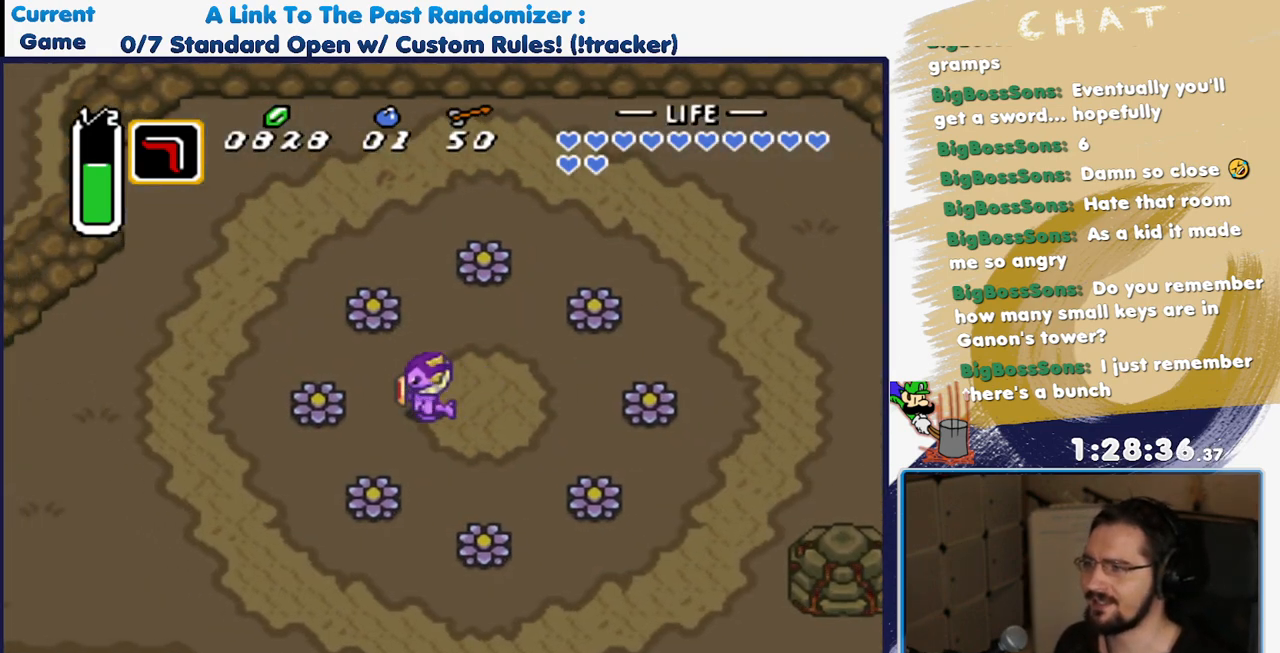
{"dt_ms": 500, "buttons": ["DPAD_DOWN"], "events": [[33, "DPAD_DOWN", "down"], [67, "DPAD_LEFT", "up"], [217, "DPAD_RIGHT", "down"], [383, "DPAD_RIGHT", "up"]]}
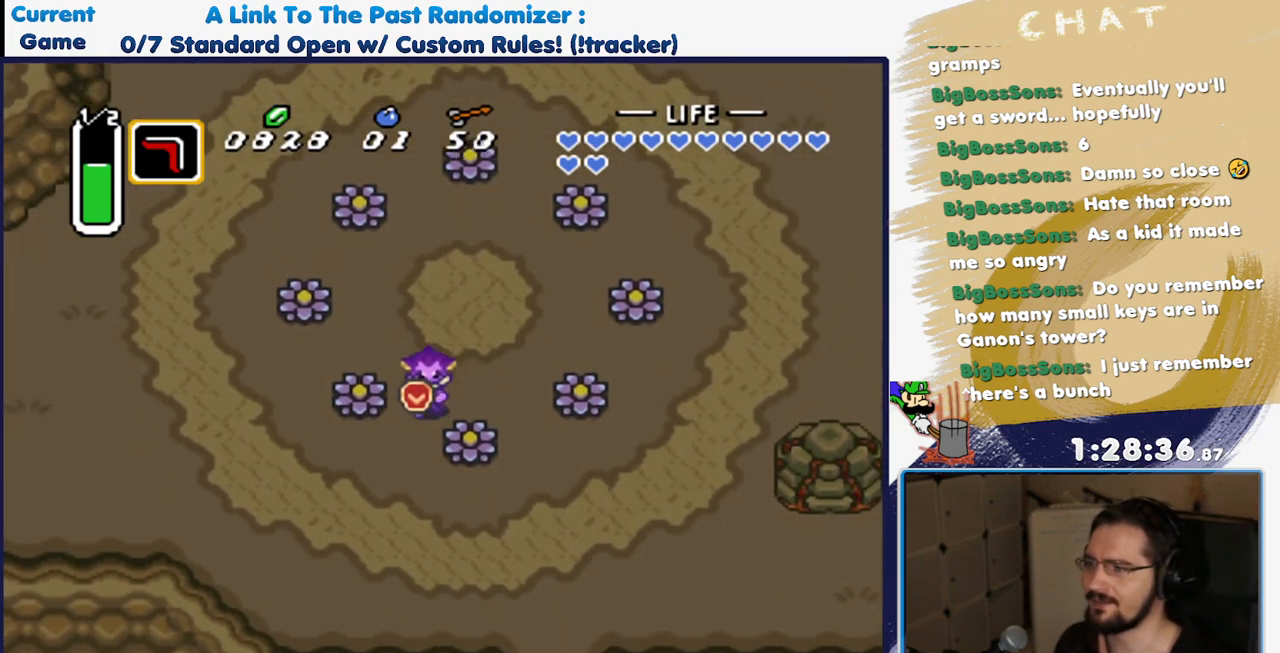
{"dt_ms": 500, "buttons": ["DPAD_DOWN"], "events": [[17, "DPAD_RIGHT", "down"], [367, "DPAD_RIGHT", "up"]]}
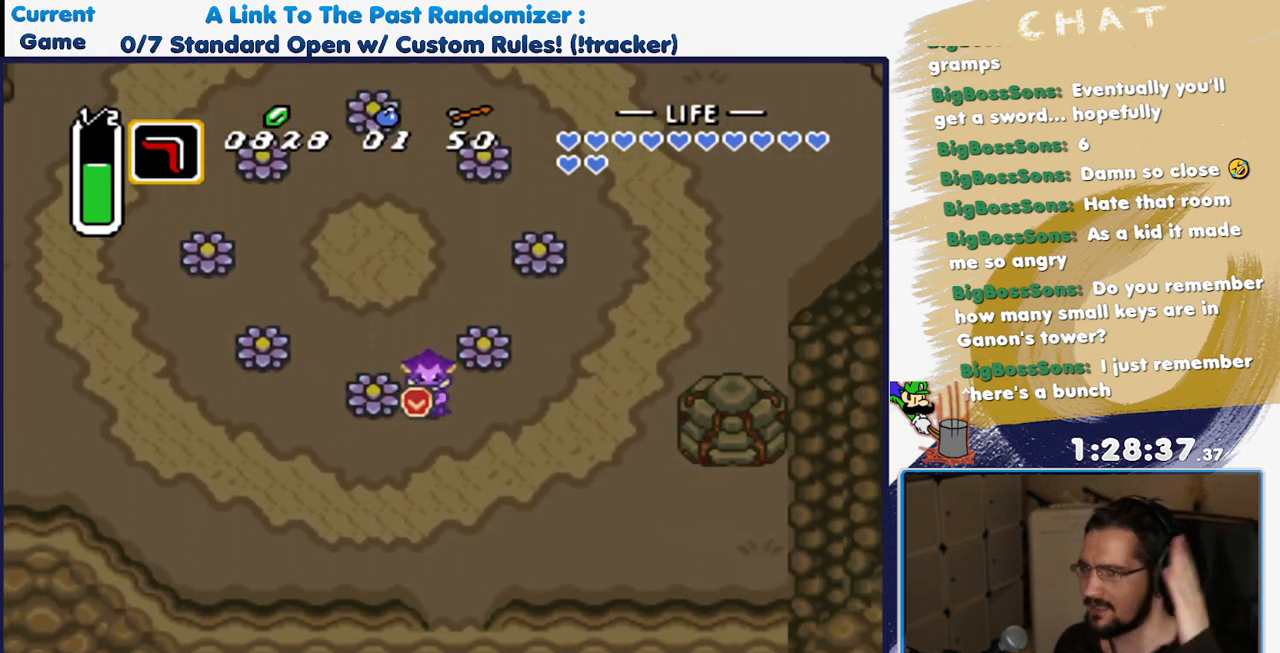
{"dt_ms": 500, "buttons": ["DPAD_DOWN"], "events": []}
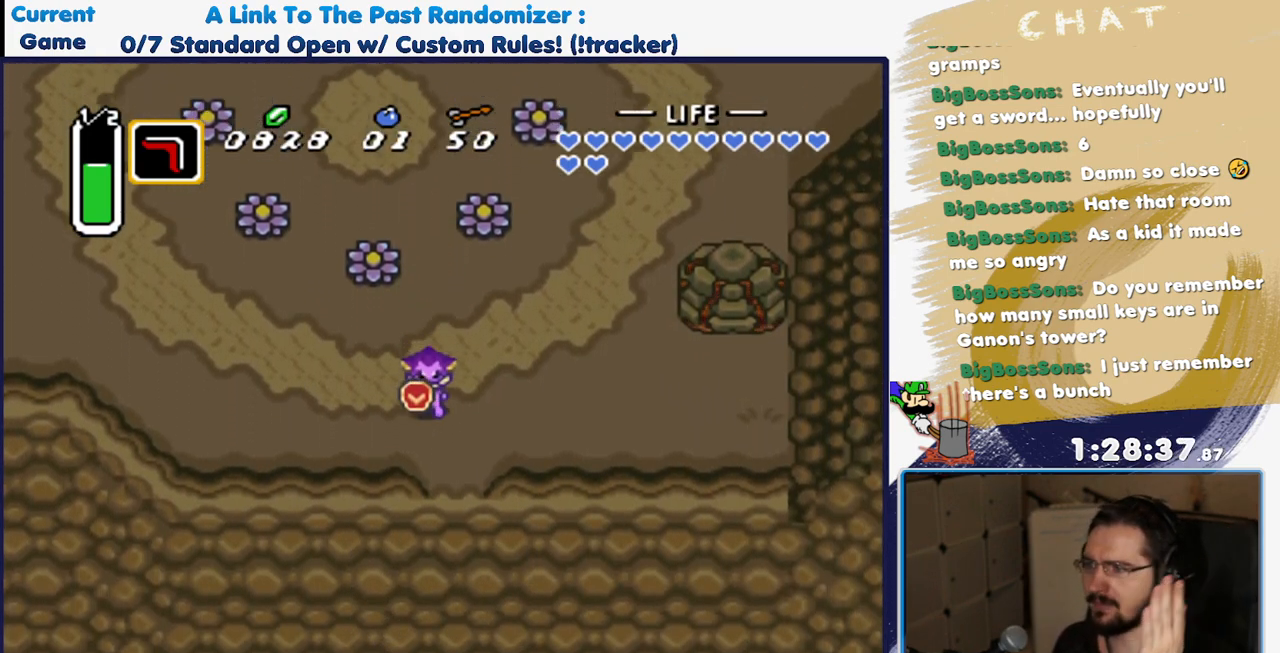
{"dt_ms": 500, "buttons": ["DPAD_DOWN"], "events": [[133, "DPAD_DOWN", "up"], [167, "DPAD_RIGHT", "down"], [217, "DPAD_DOWN", "down"], [267, "DPAD_RIGHT", "up"]]}
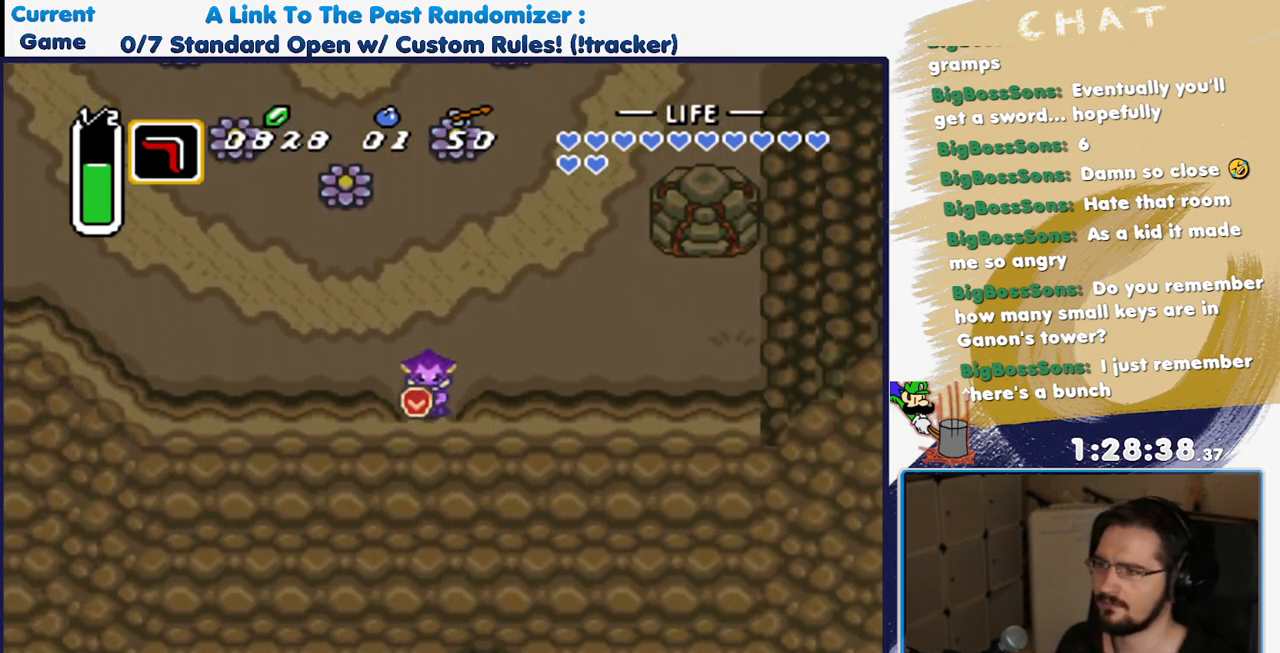
{"dt_ms": 500, "buttons": ["DPAD_DOWN"], "events": []}
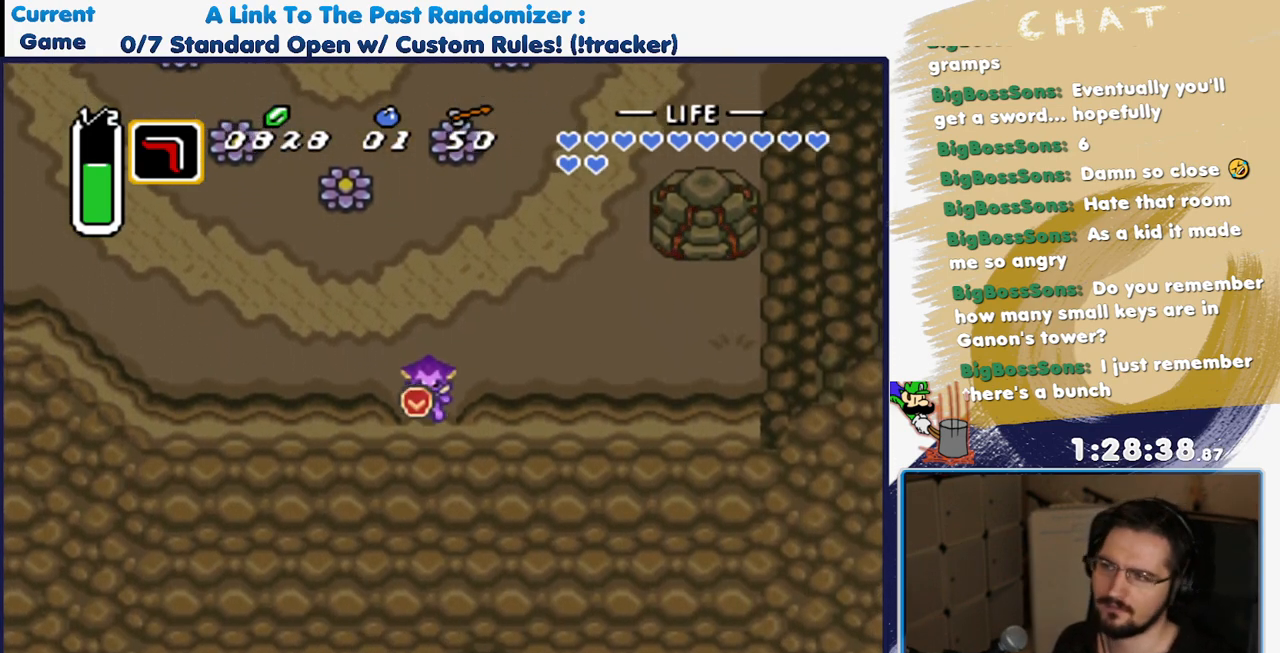
{"dt_ms": 500, "buttons": [], "events": [[117, "DPAD_DOWN", "up"]]}
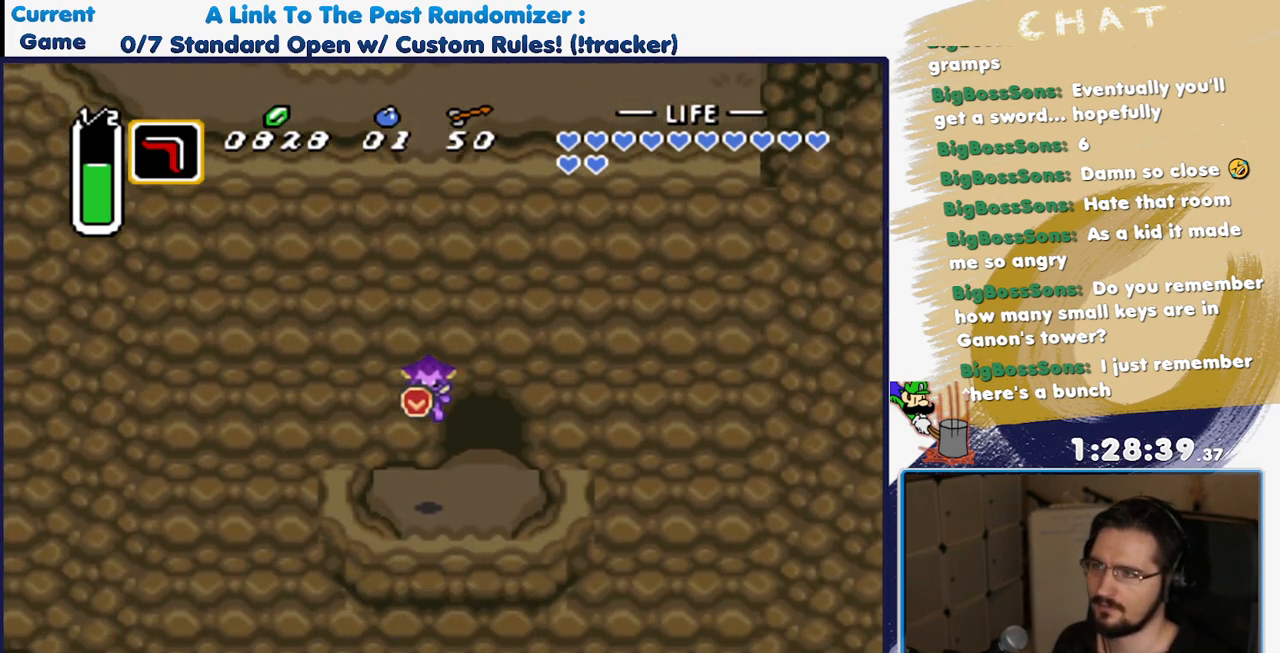
{"dt_ms": 500, "buttons": [], "events": [[217, "SELECT", "down"], [417, "SELECT", "up"]]}
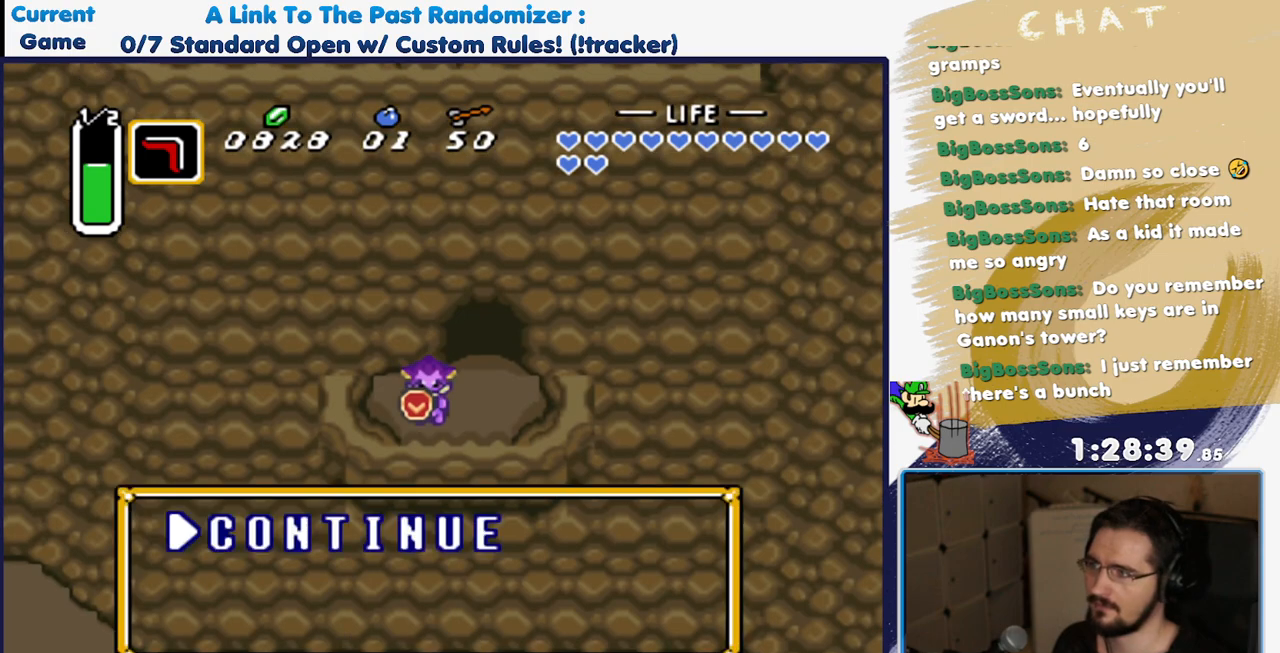
{"dt_ms": 500, "buttons": [], "events": []}
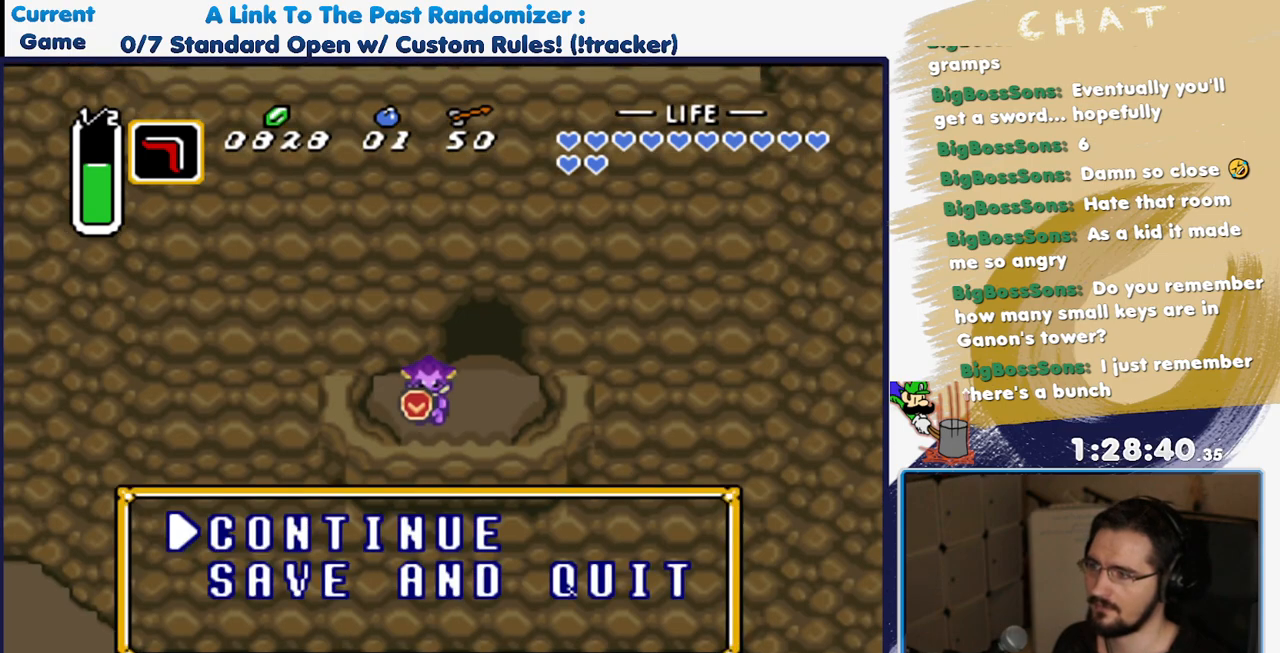
{"dt_ms": 500, "buttons": ["A"], "events": [[33, "A", "down"], [167, "A", "up"], [433, "A", "down"]]}